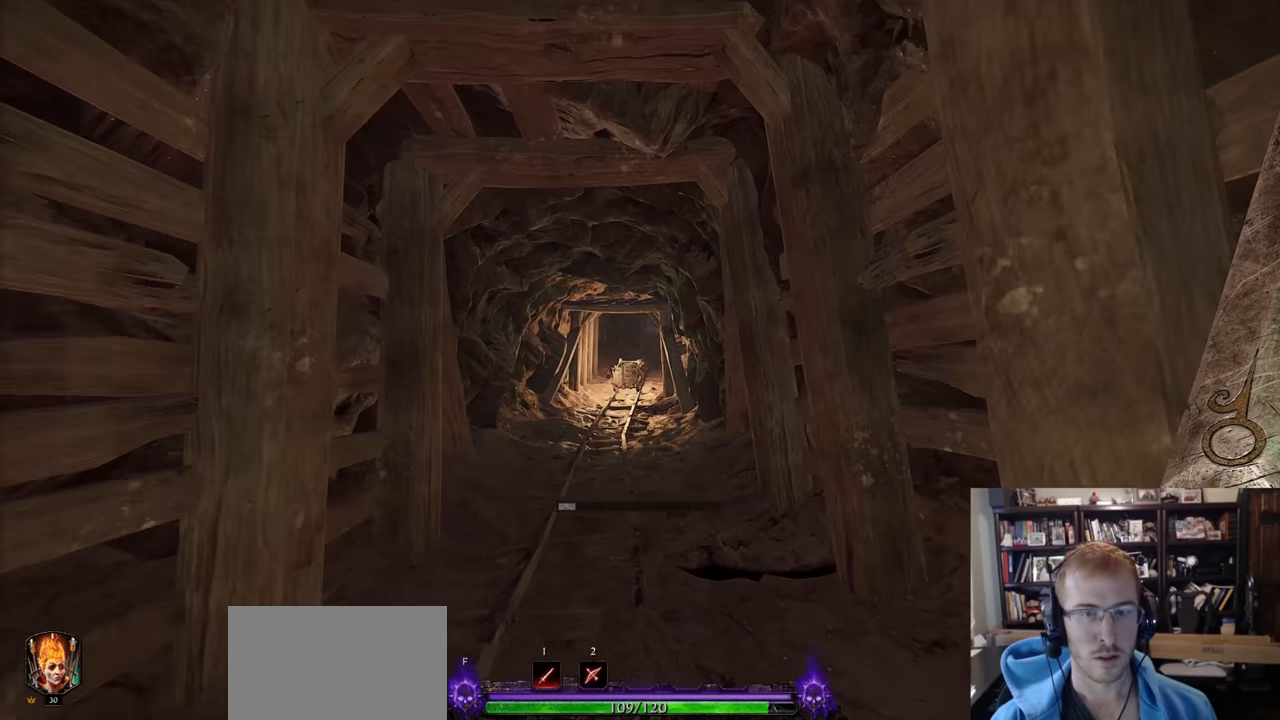
Gameplay with keyboard and mouse; each line is a JSON object with the keys and mouse buttons held at the frame after it. "events" lists presses ("down") and releases ("up") of "1", "2", "3", "4", "5", "a", "alt", "c", "caps_lock", "ctrl", "d", "e", "f", "g", "q", "r", "s", "shift", "space", "t", "tab", "v", "w", "x", "z", "mouse_left", "mouse_wheel" and "mouse_right" between this image and that frame as [ms after this image, input, new state], when the widget could be followed in between. "mouse_left", "mouse_wheel", "mouse_right" = the "left", "wheel", "right" buttons of the "mouse" list. No other keys are recorded. "wheel" means that the mouse wheel is clicked or scrolled. Not read: mouse_move.
{"keys": ["w"], "mouse": [], "events": []}
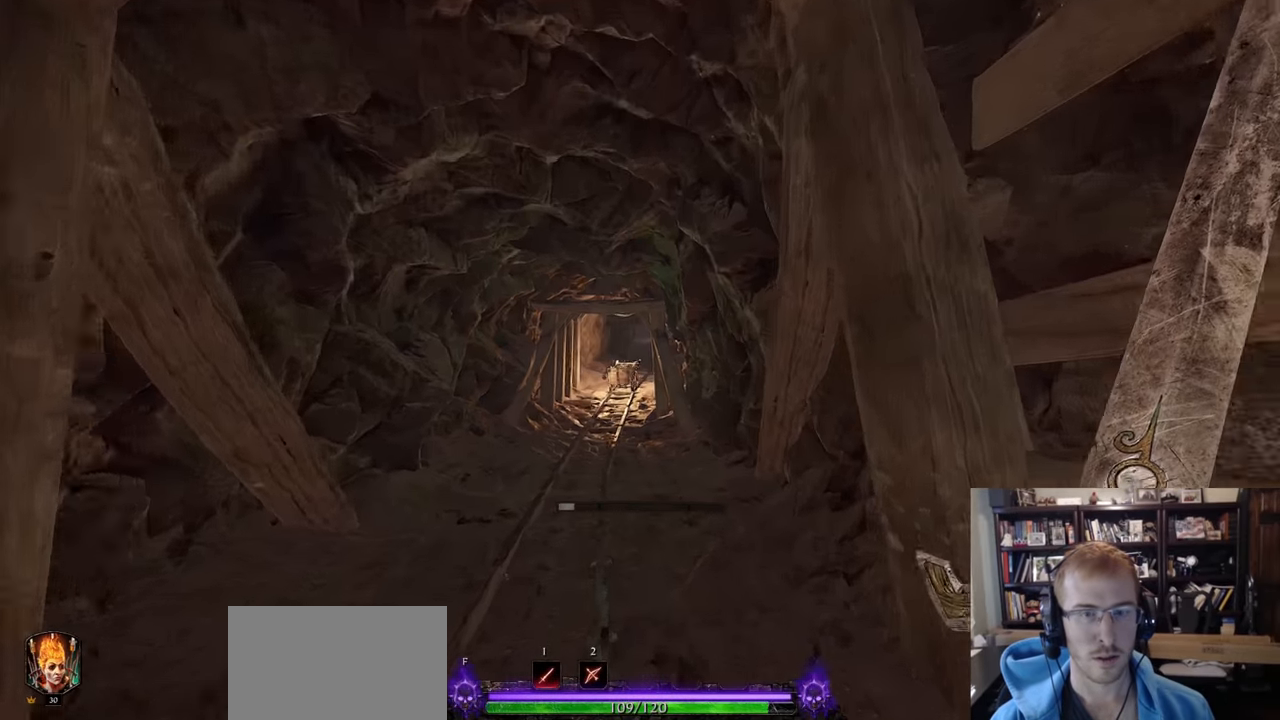
{"keys": ["a", "w"], "mouse": [], "events": [[66, "a", "down"]]}
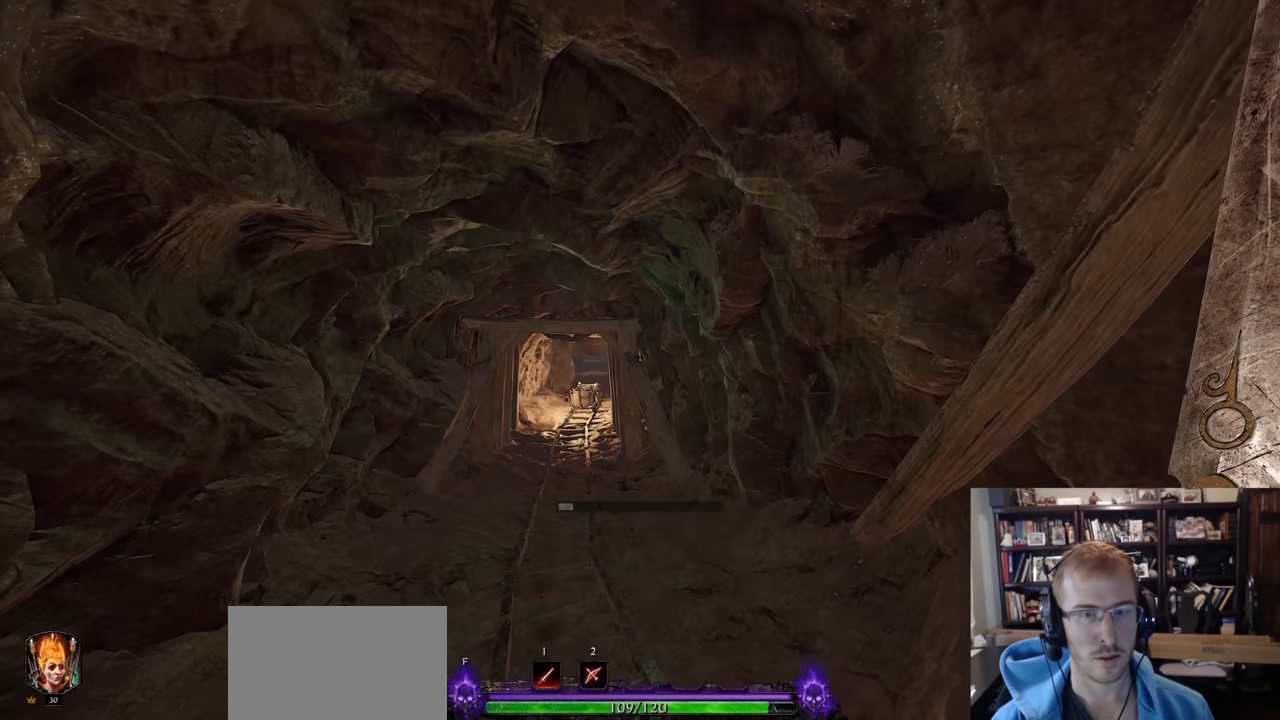
{"keys": ["w"], "mouse": [], "events": [[417, "a", "up"]]}
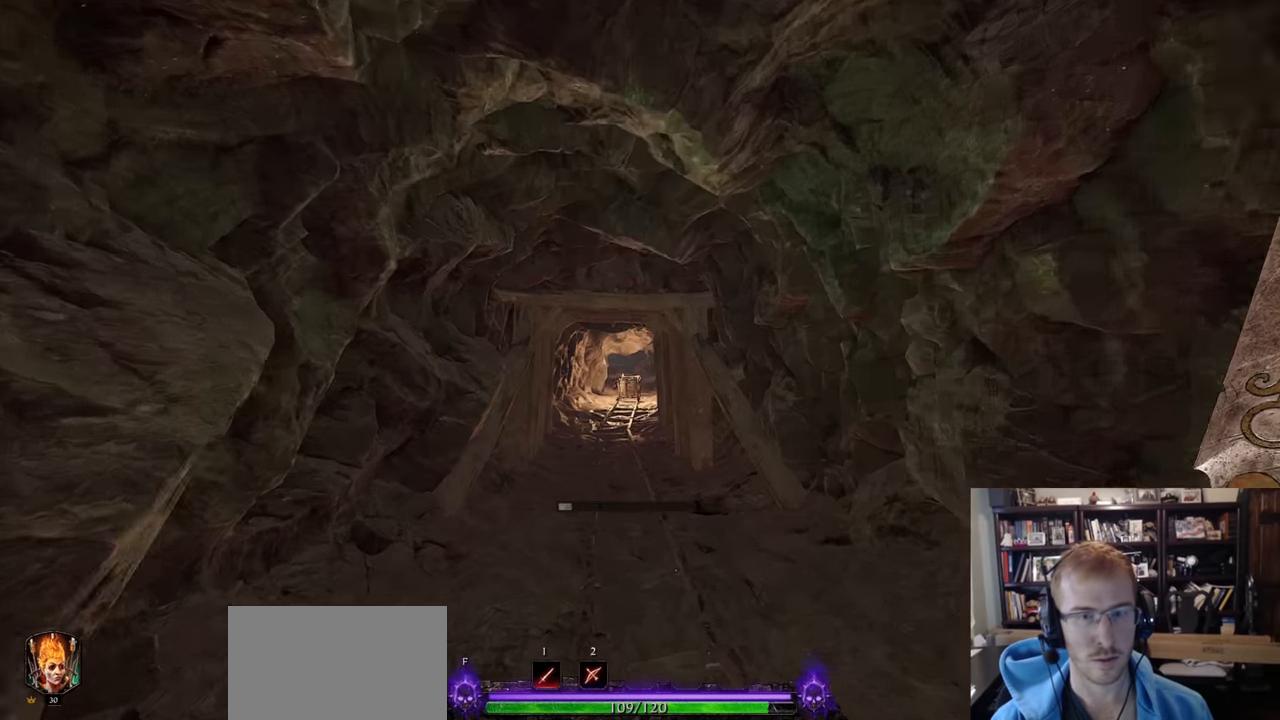
{"keys": ["w", "z"], "mouse": [], "events": [[100, "z", "down"], [150, "z", "up"], [250, "z", "down"], [333, "z", "up"], [433, "z", "down"]]}
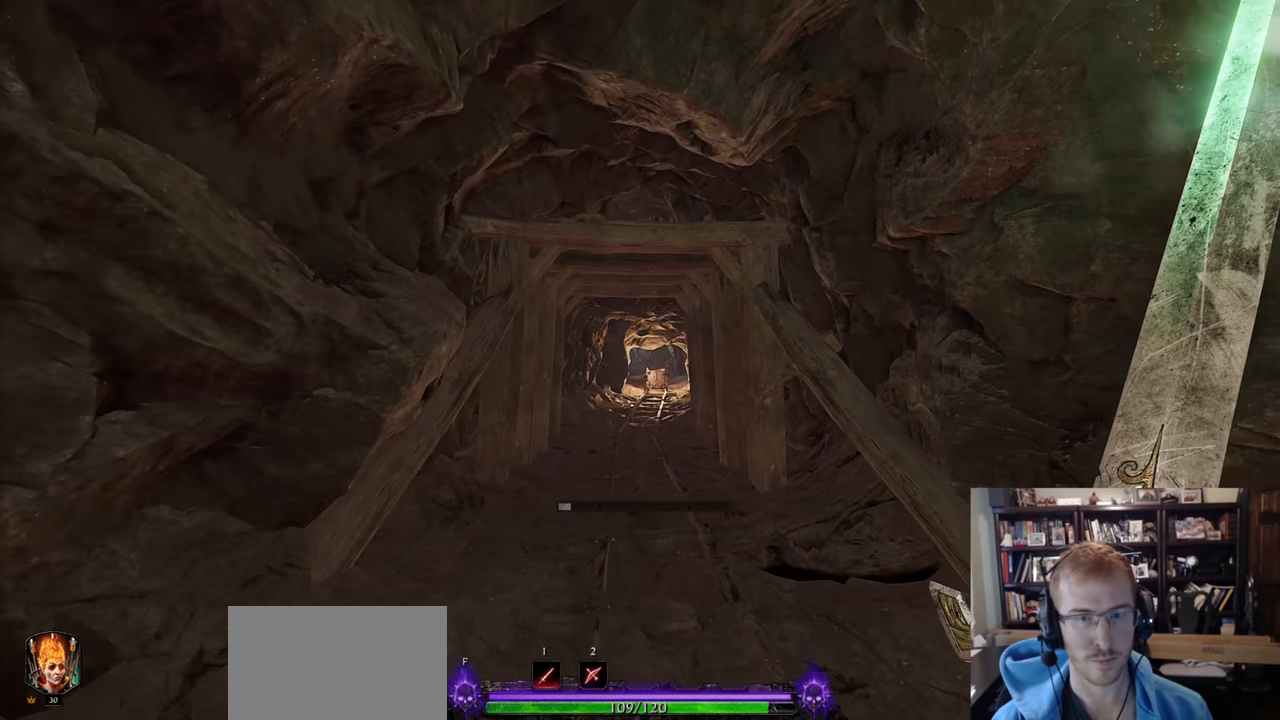
{"keys": ["w"], "mouse": [], "events": [[34, "z", "up"], [167, "z", "down"], [267, "z", "up"]]}
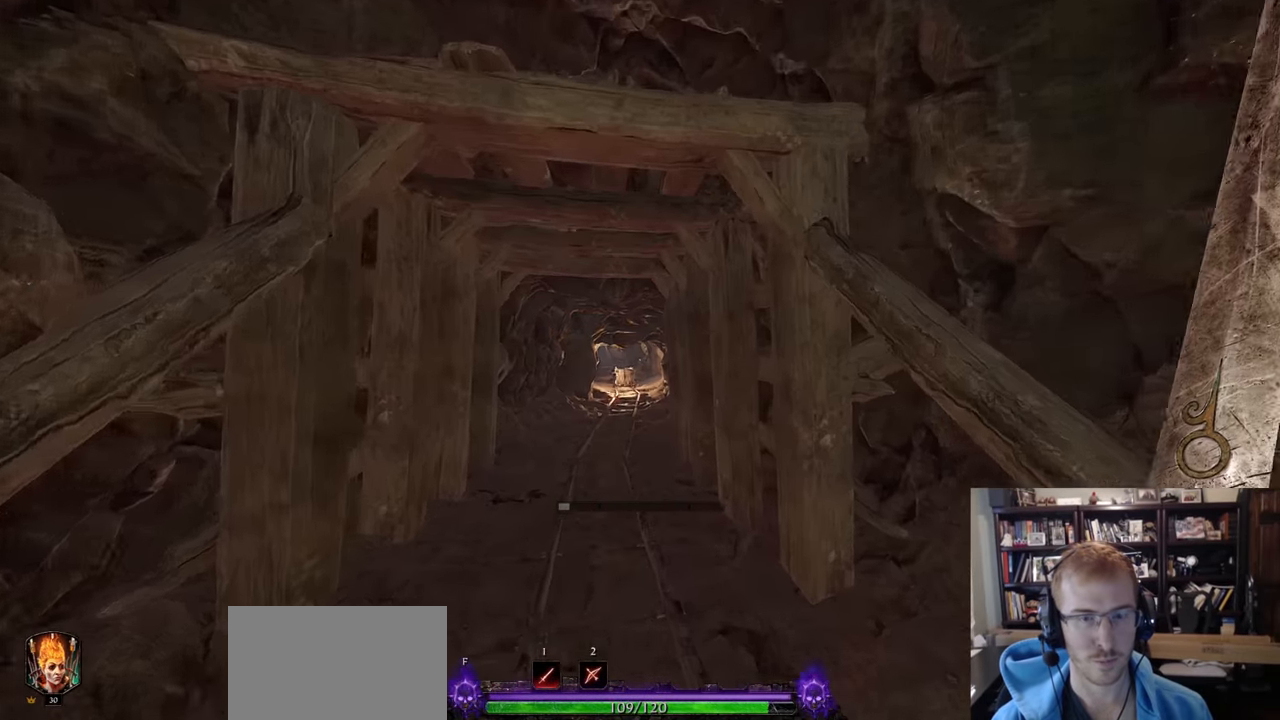
{"keys": ["w"], "mouse": [], "events": []}
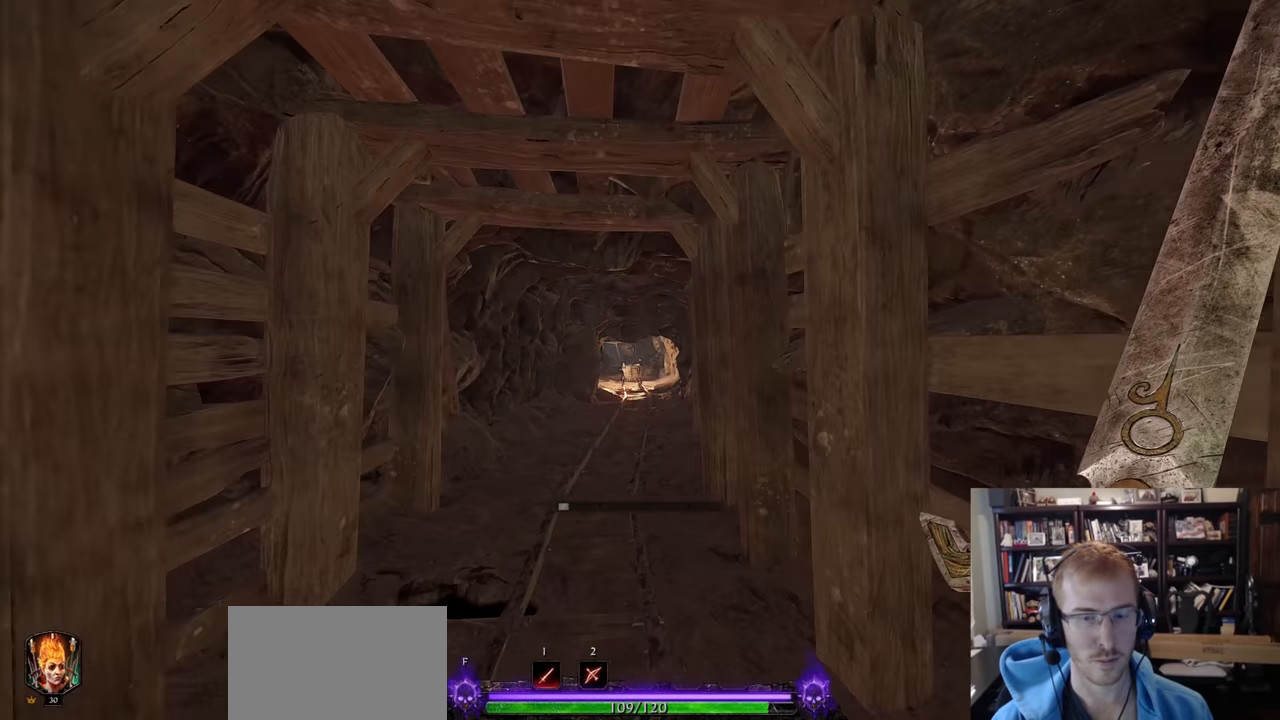
{"keys": ["w"], "mouse": [], "events": []}
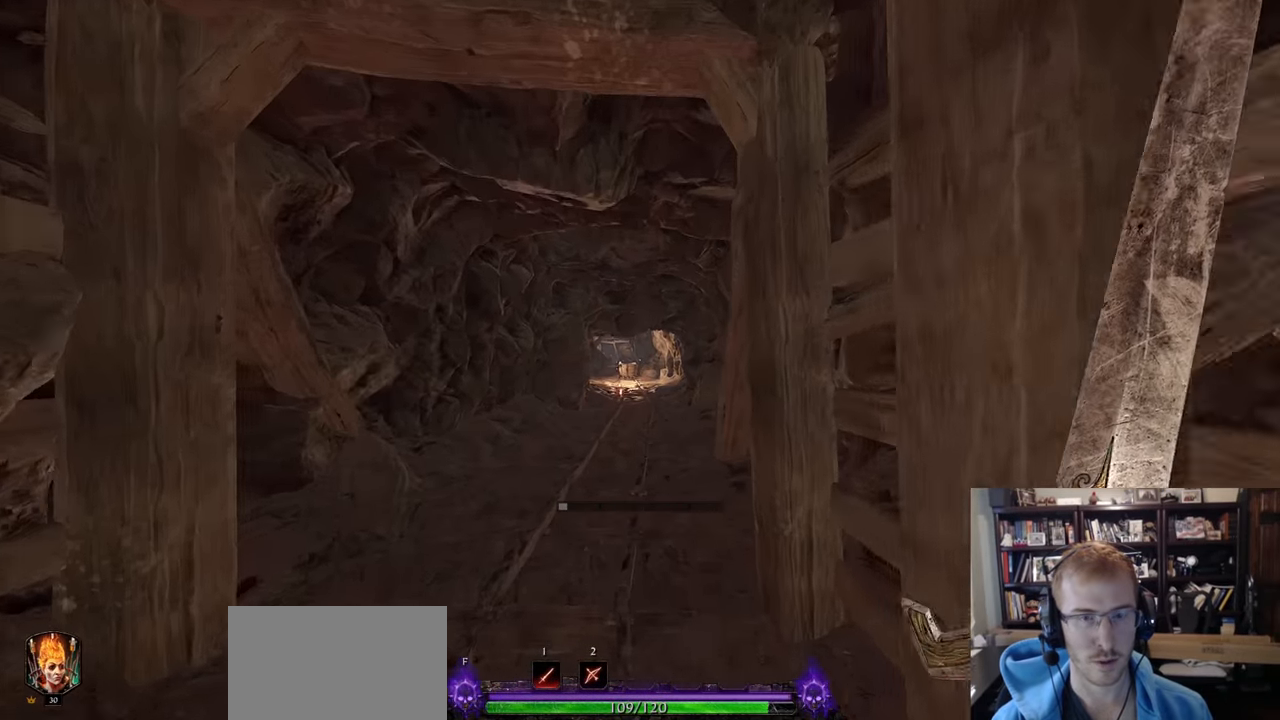
{"keys": ["w"], "mouse": [], "events": []}
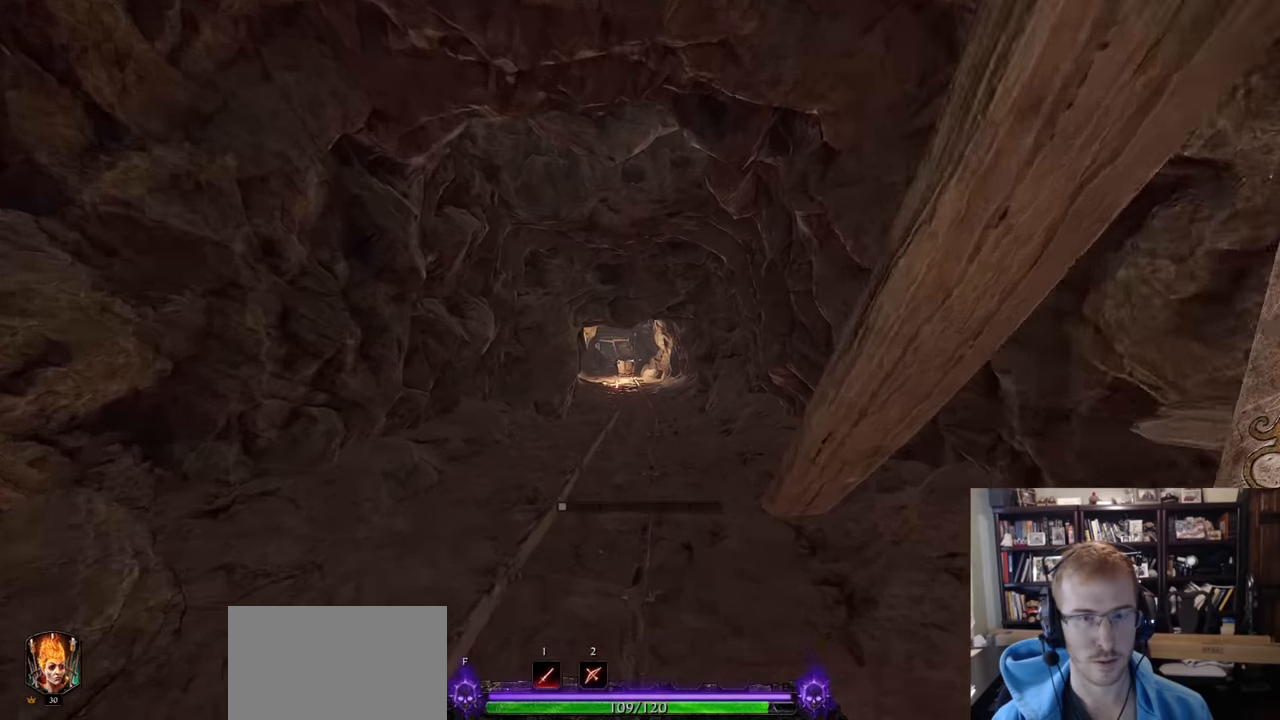
{"keys": ["w"], "mouse": [], "events": []}
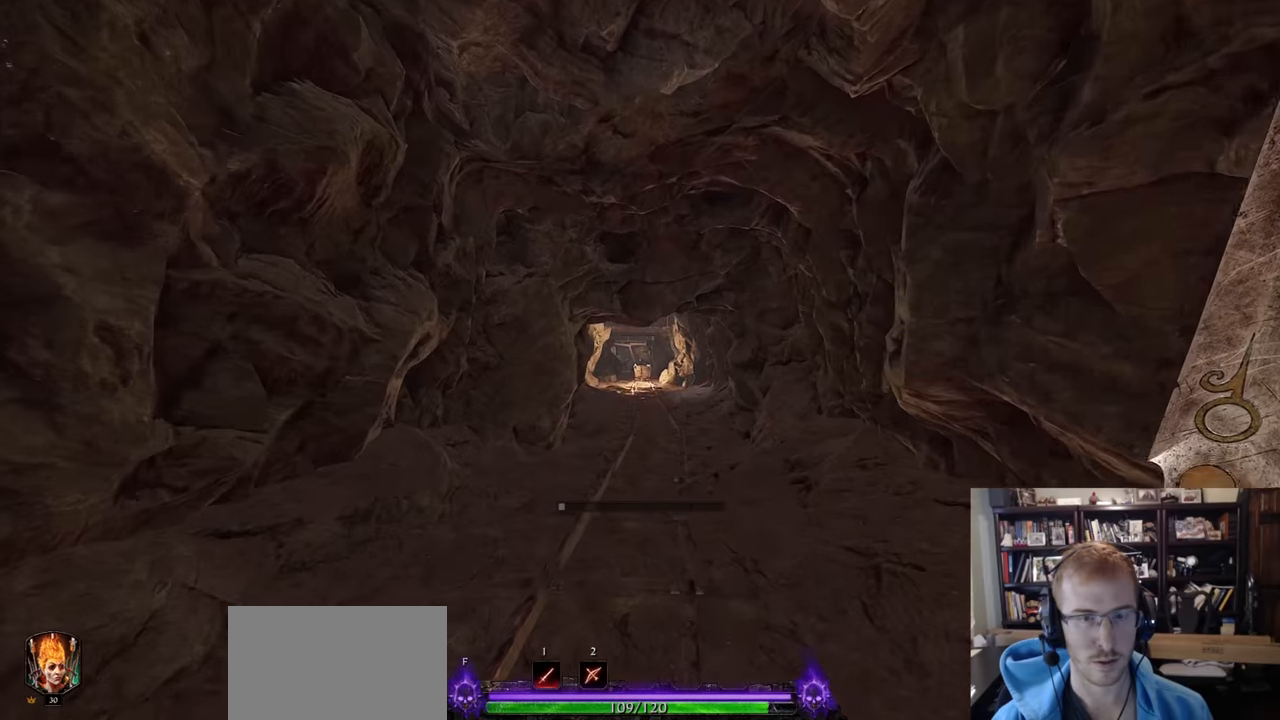
{"keys": ["w"], "mouse": [], "events": []}
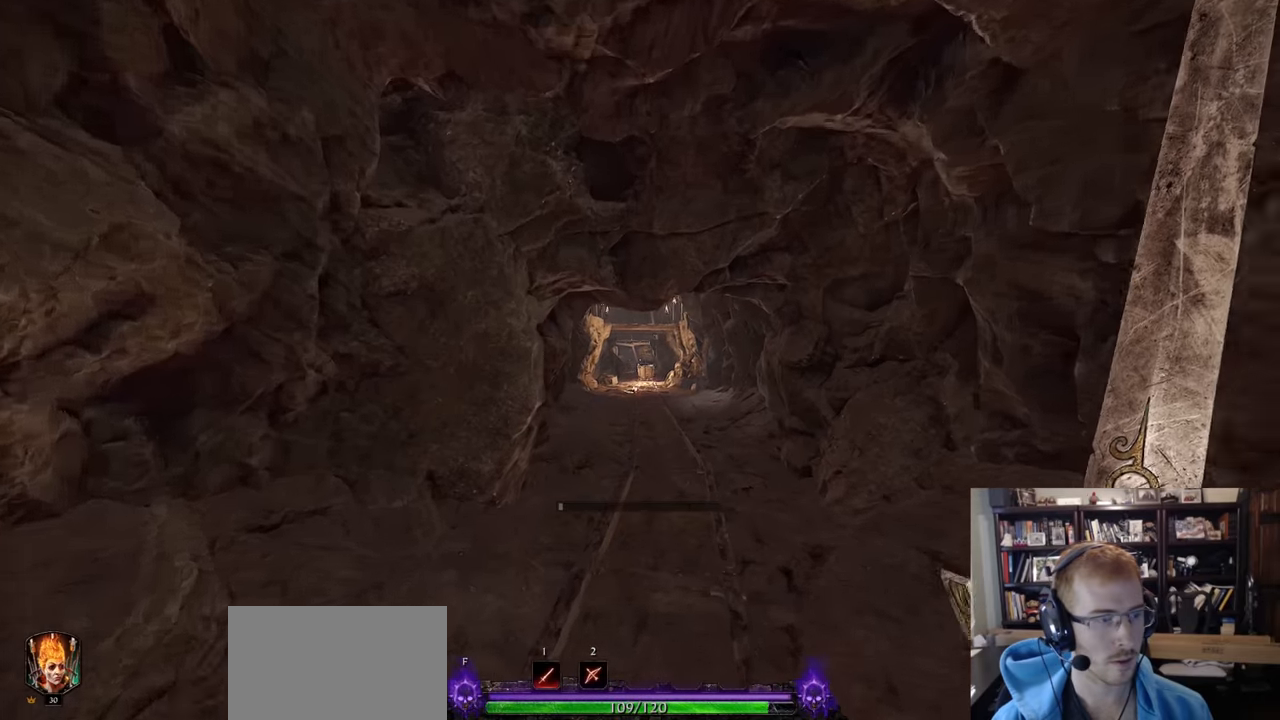
{"keys": ["d", "w"], "mouse": [], "events": [[401, "d", "down"]]}
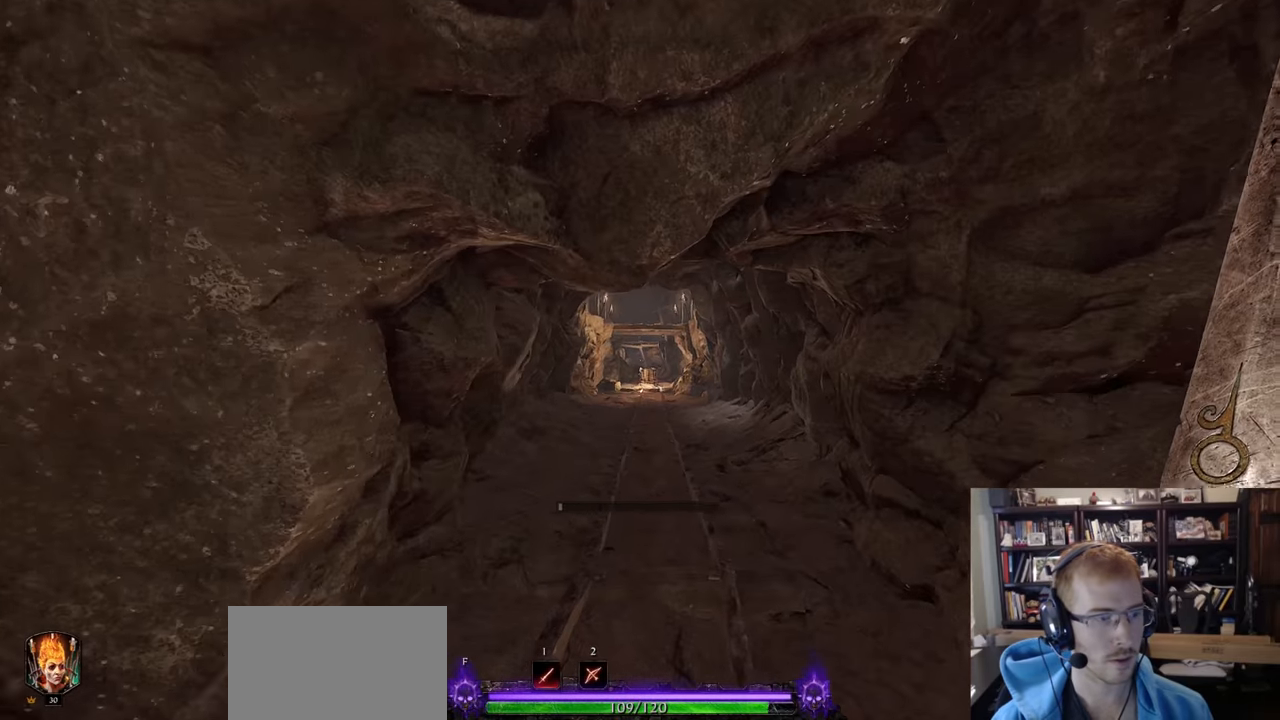
{"keys": ["w"], "mouse": [], "events": [[33, "d", "up"]]}
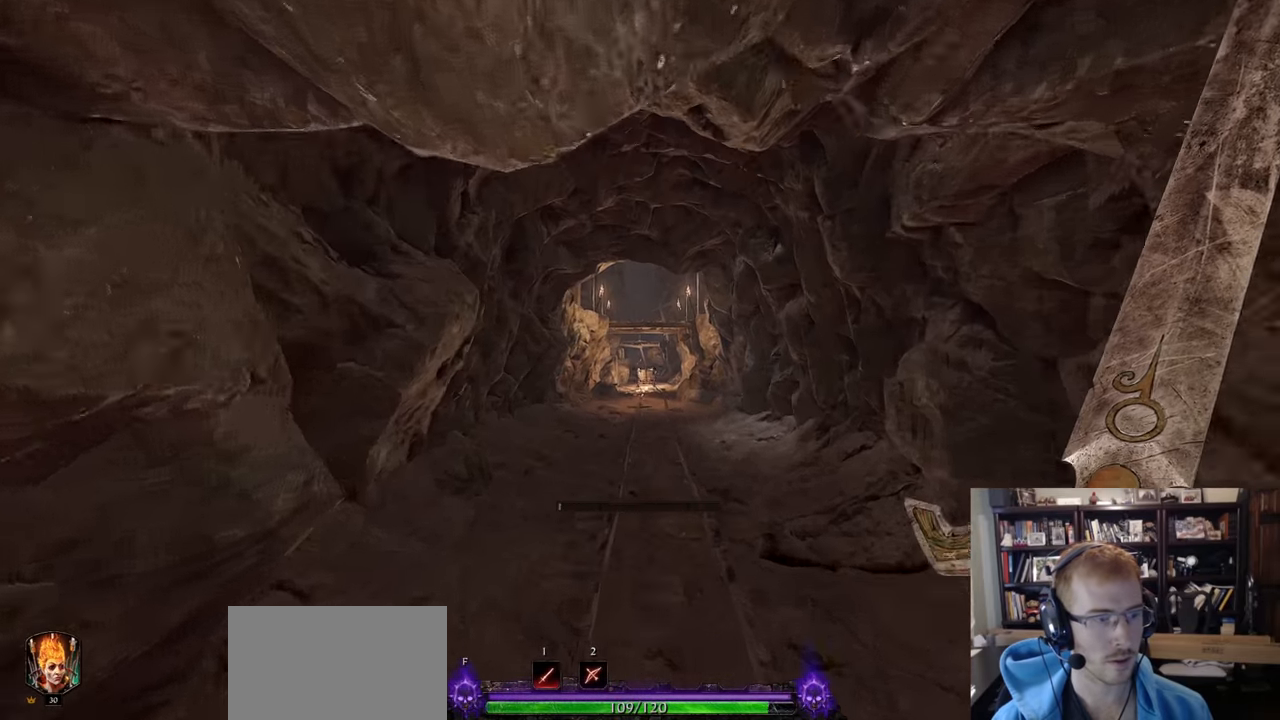
{"keys": ["w"], "mouse": [], "events": []}
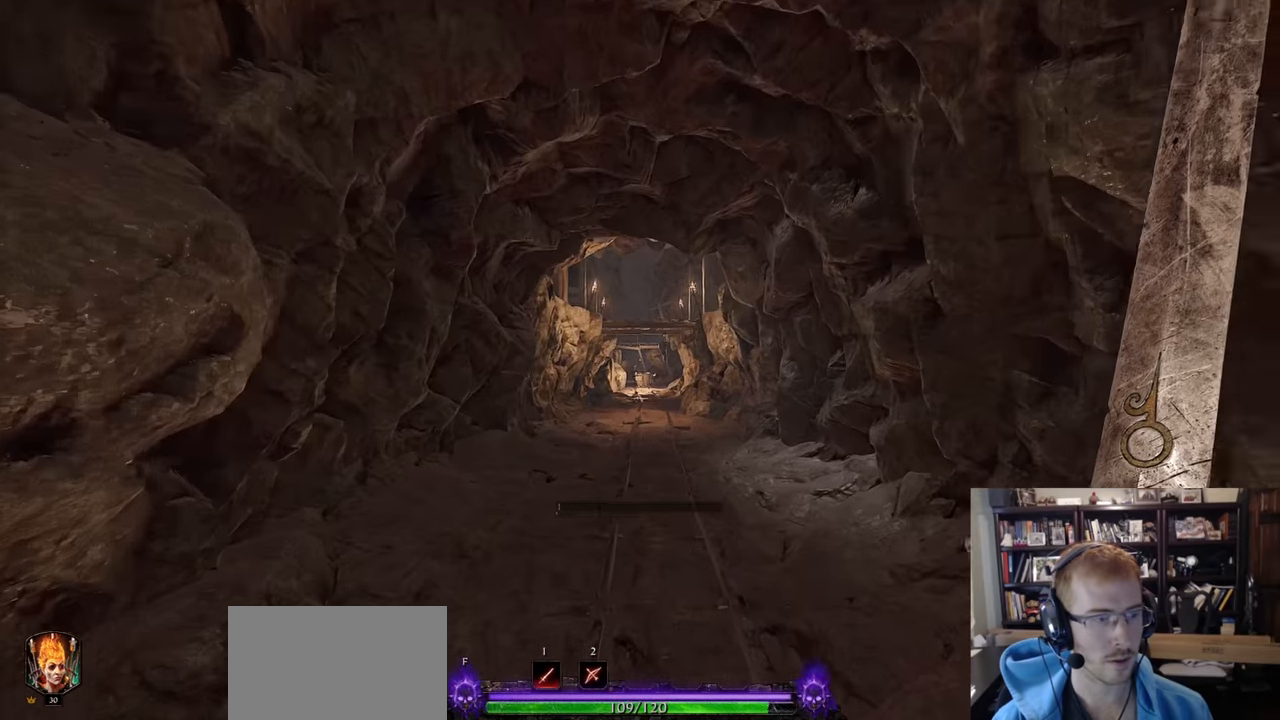
{"keys": ["w"], "mouse": [], "events": []}
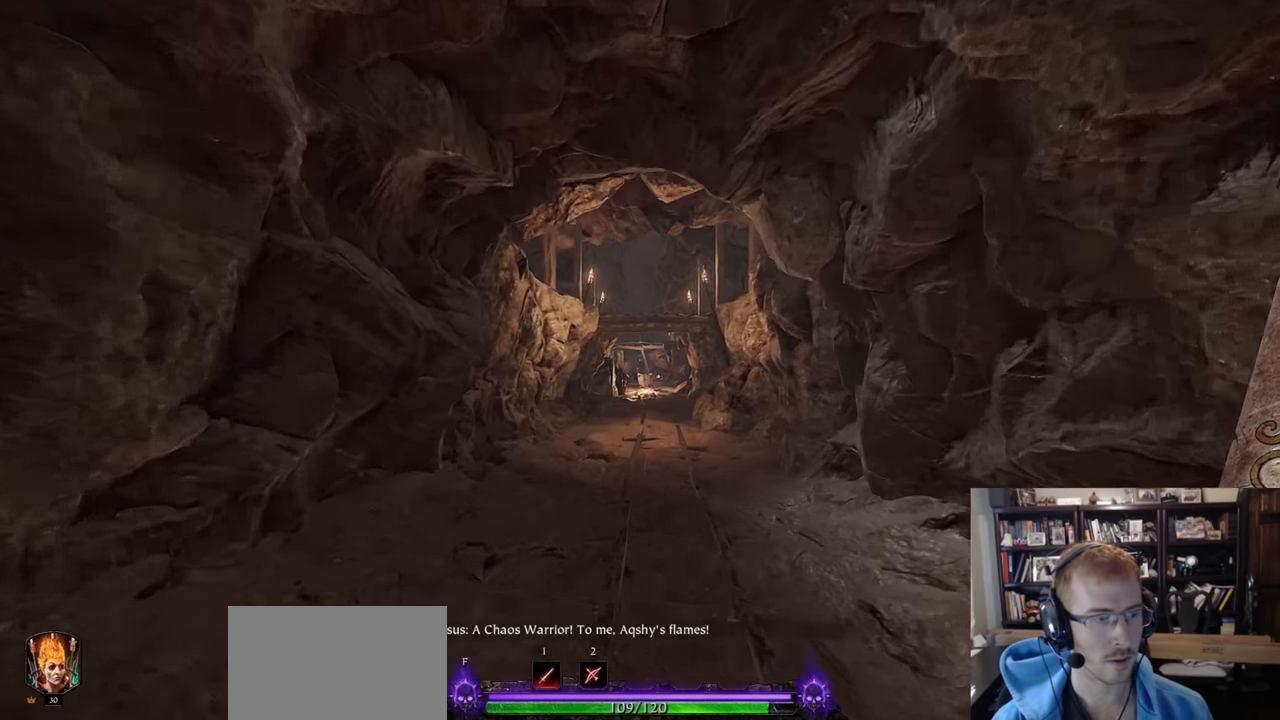
{"keys": ["w"], "mouse": [], "events": []}
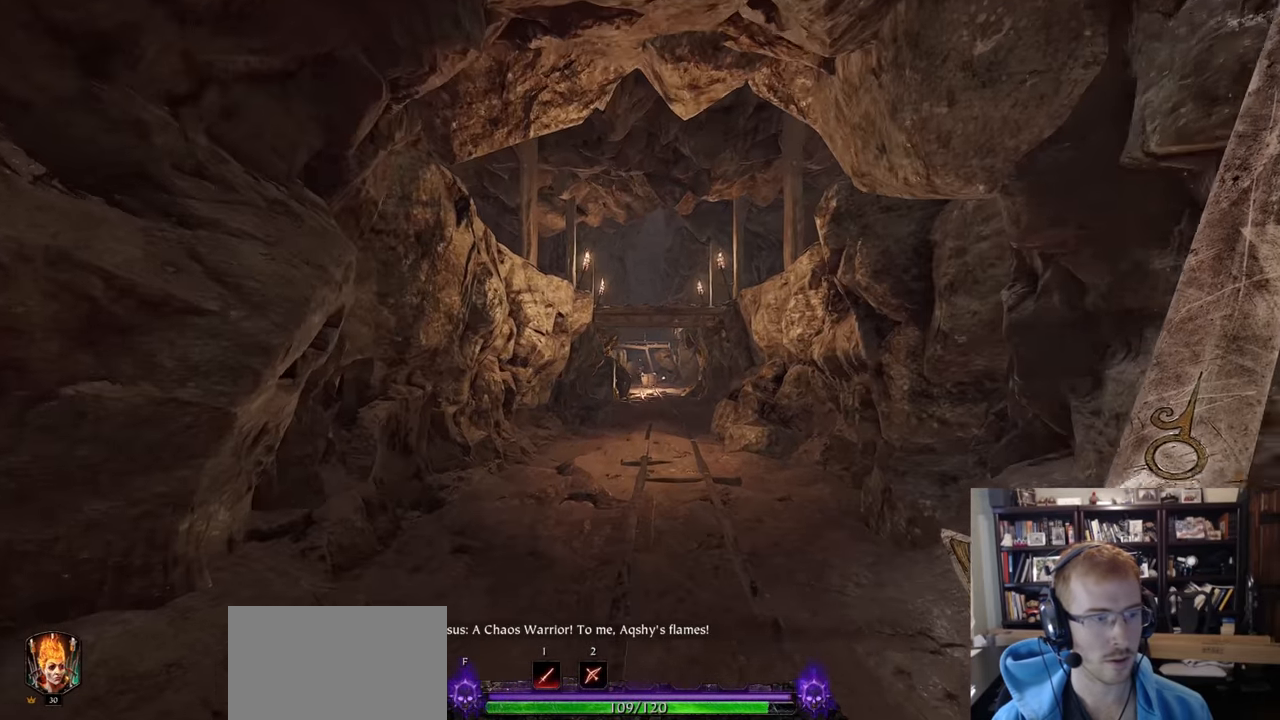
{"keys": ["w"], "mouse": [], "events": []}
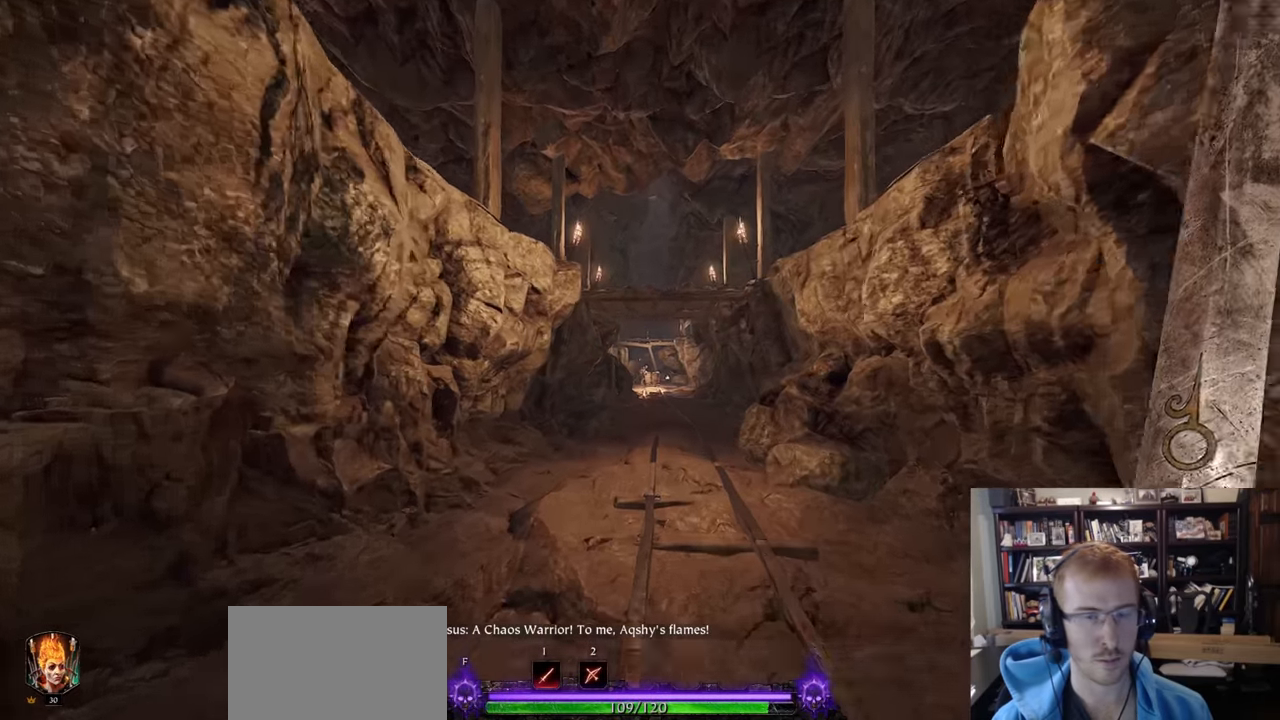
{"keys": ["w"], "mouse": [], "events": []}
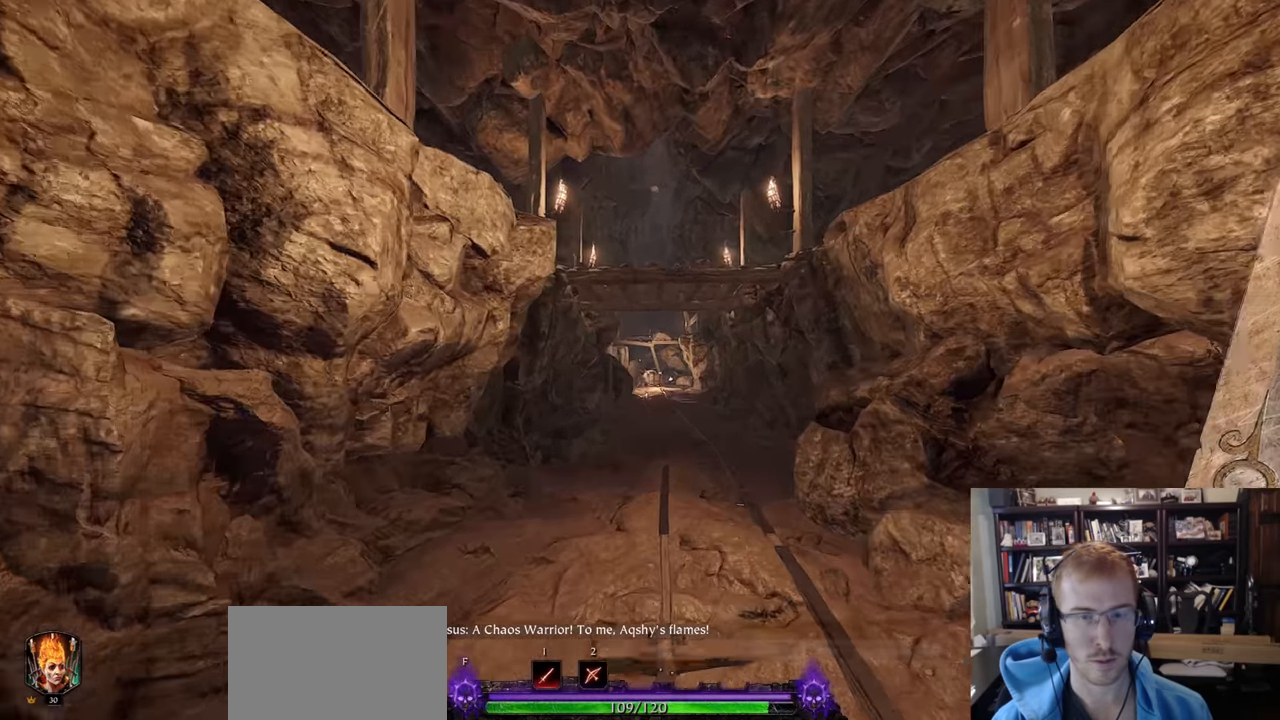
{"keys": ["w"], "mouse": [], "events": []}
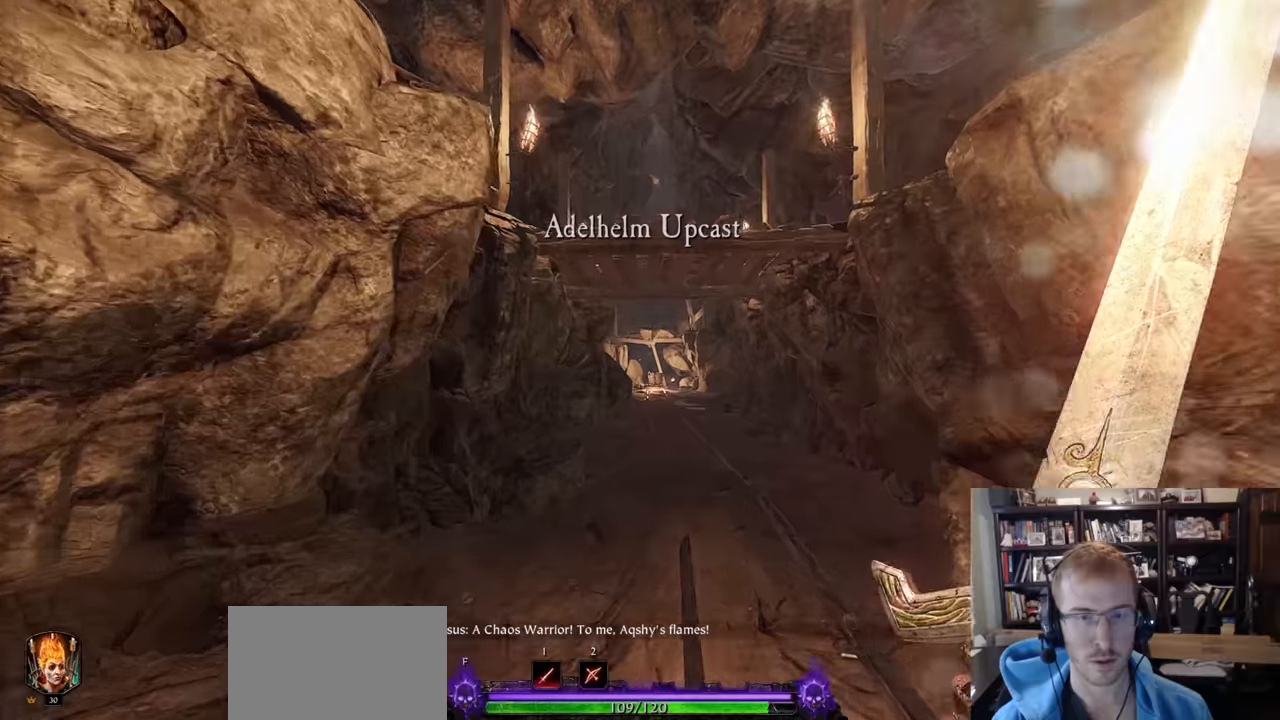
{"keys": ["d", "q", "w"], "mouse": [], "events": [[283, "d", "down"], [484, "q", "down"]]}
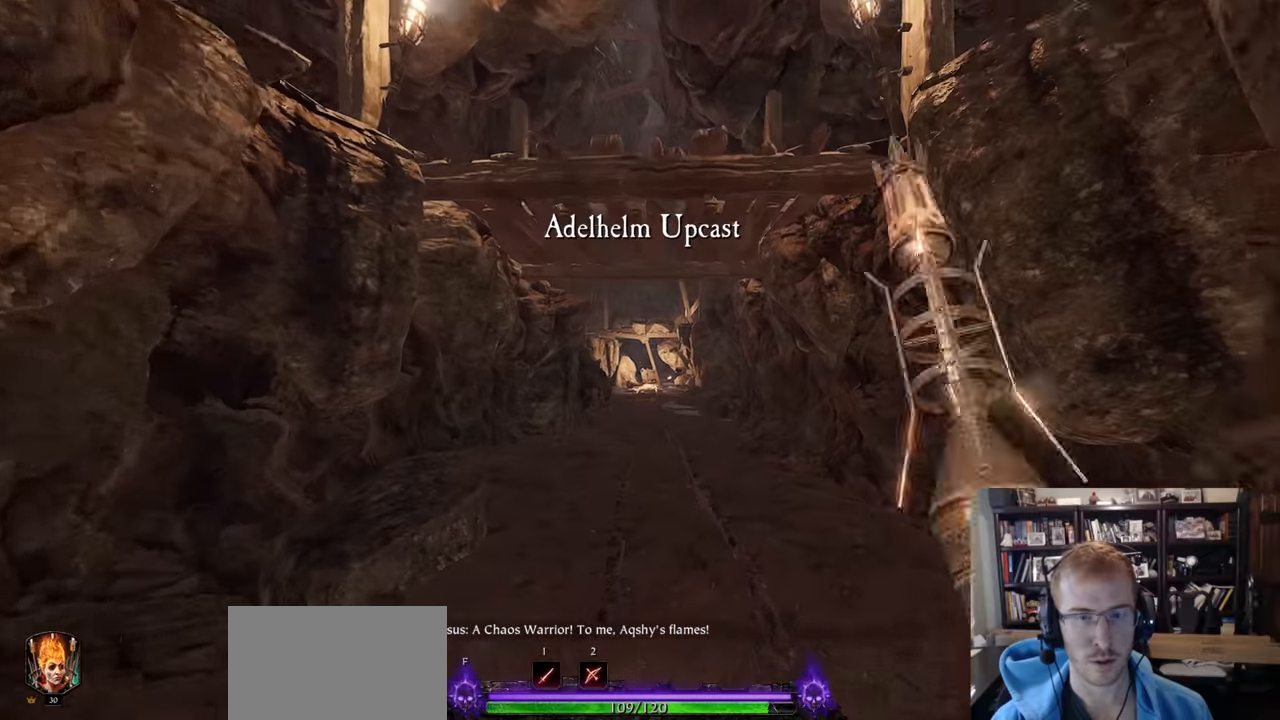
{"keys": ["w"], "mouse": ["left"], "events": [[17, "q", "up"], [217, "d", "up"], [217, "z", "down"], [267, "z", "up"], [501, "mouse_left", "down"]]}
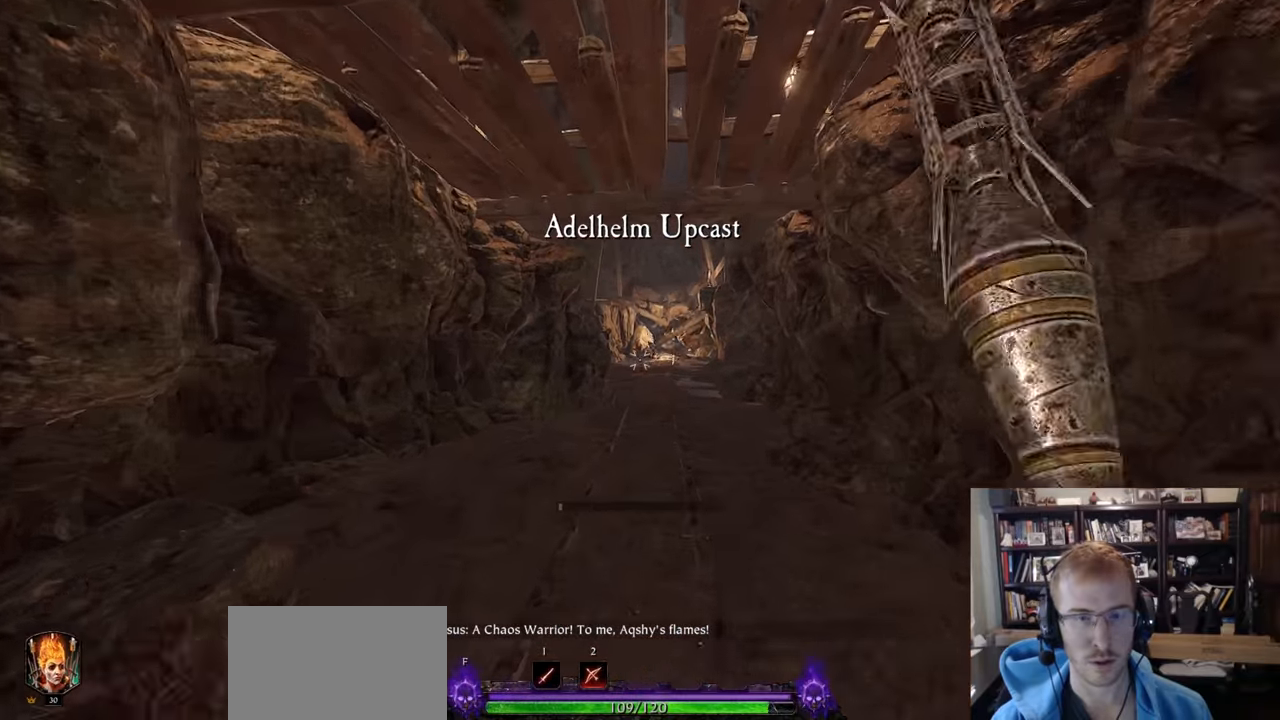
{"keys": ["w"], "mouse": ["left"], "events": []}
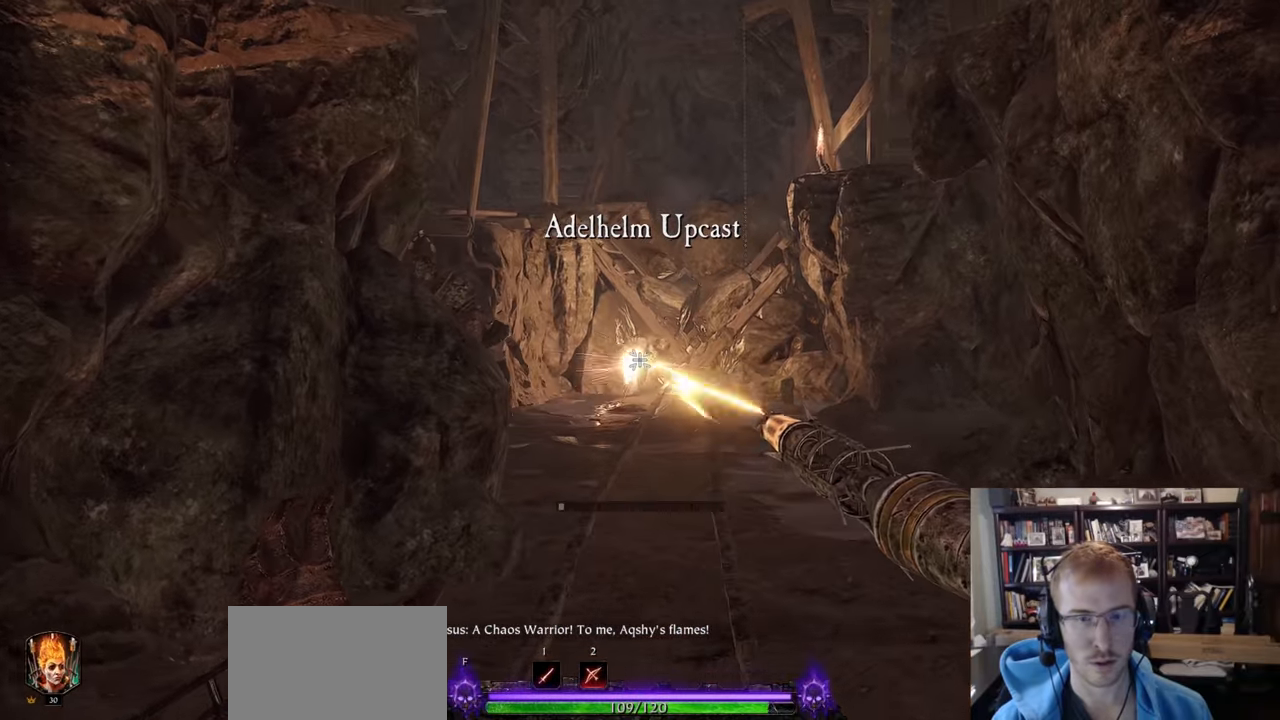
{"keys": ["d", "f", "w"], "mouse": [], "events": [[100, "mouse_right", "down"], [250, "mouse_left", "up"], [250, "mouse_right", "up"], [384, "d", "down"], [484, "f", "down"]]}
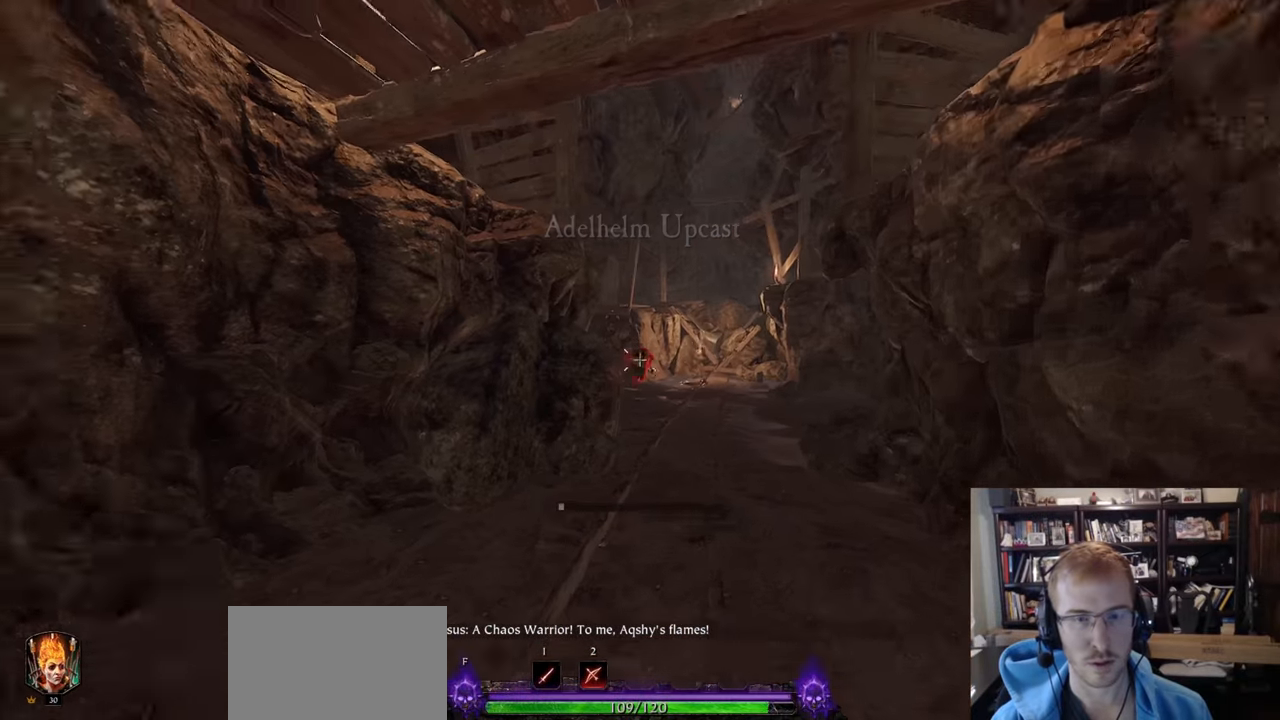
{"keys": ["a", "s"], "mouse": [], "events": [[117, "d", "up"], [117, "w", "up"], [267, "s", "down"], [350, "a", "down"], [400, "f", "up"]]}
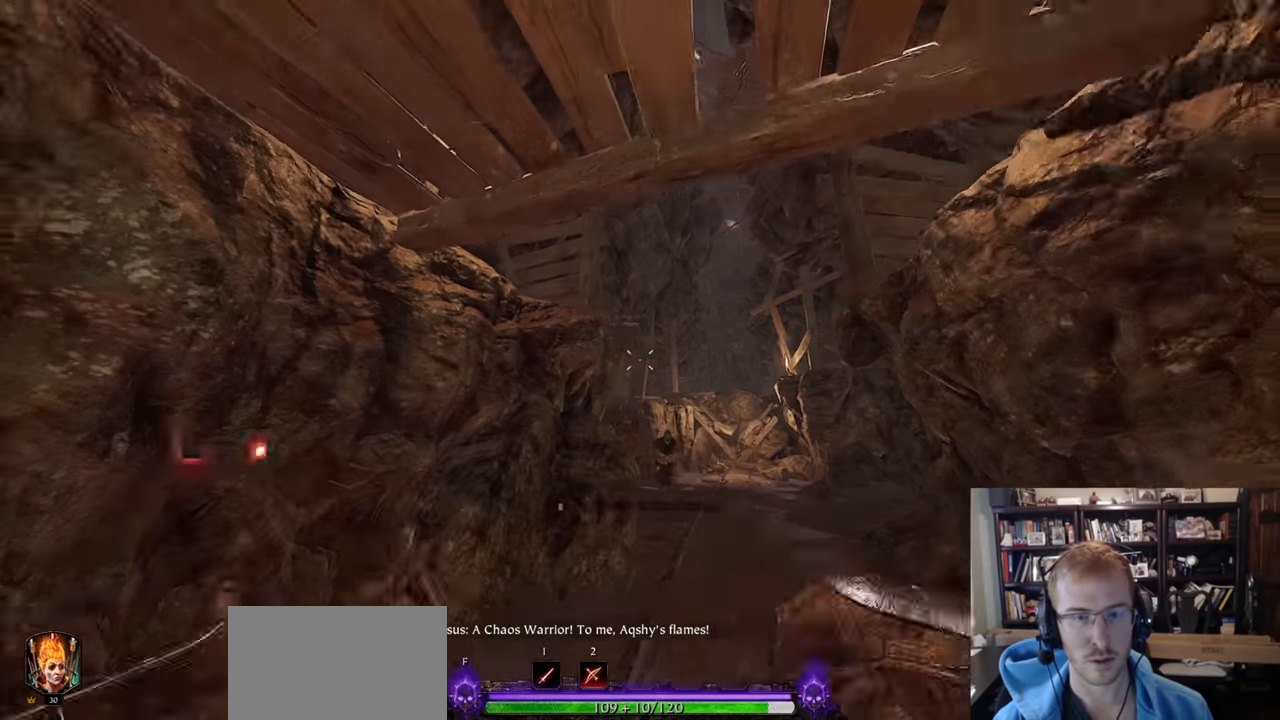
{"keys": ["d"], "mouse": [], "events": [[200, "a", "up"], [266, "d", "down"], [417, "s", "up"]]}
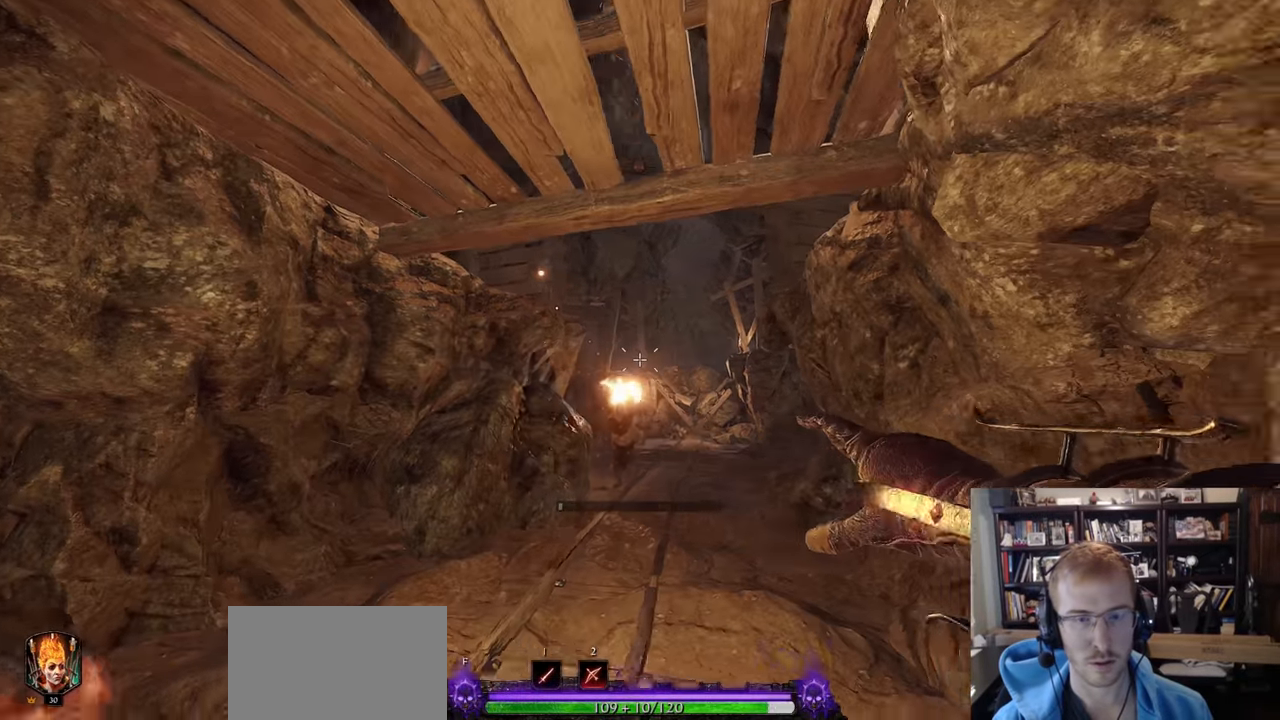
{"keys": ["a", "w"], "mouse": [], "events": [[50, "d", "up"], [50, "w", "down"], [100, "q", "down"], [150, "q", "up"], [300, "a", "down"]]}
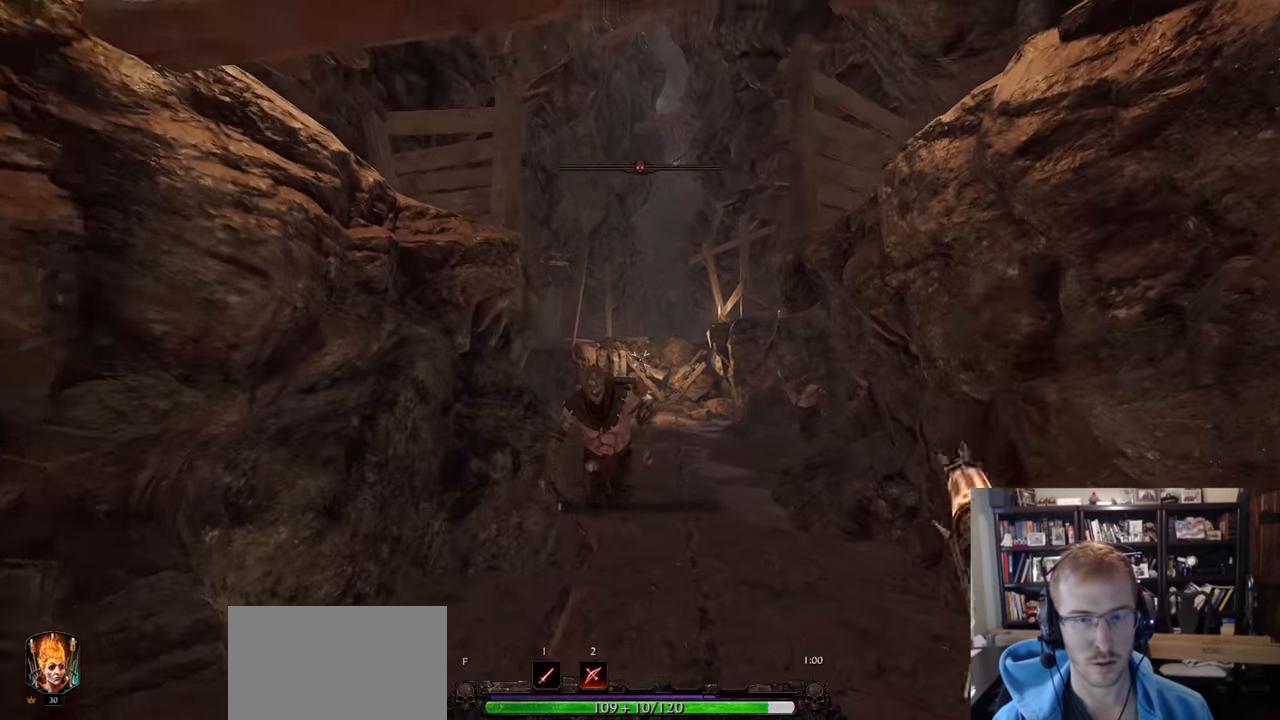
{"keys": [], "mouse": [], "events": [[33, "w", "up"], [166, "mouse_left", "down"], [216, "mouse_left", "up"], [300, "a", "up"], [400, "q", "down"], [450, "q", "up"]]}
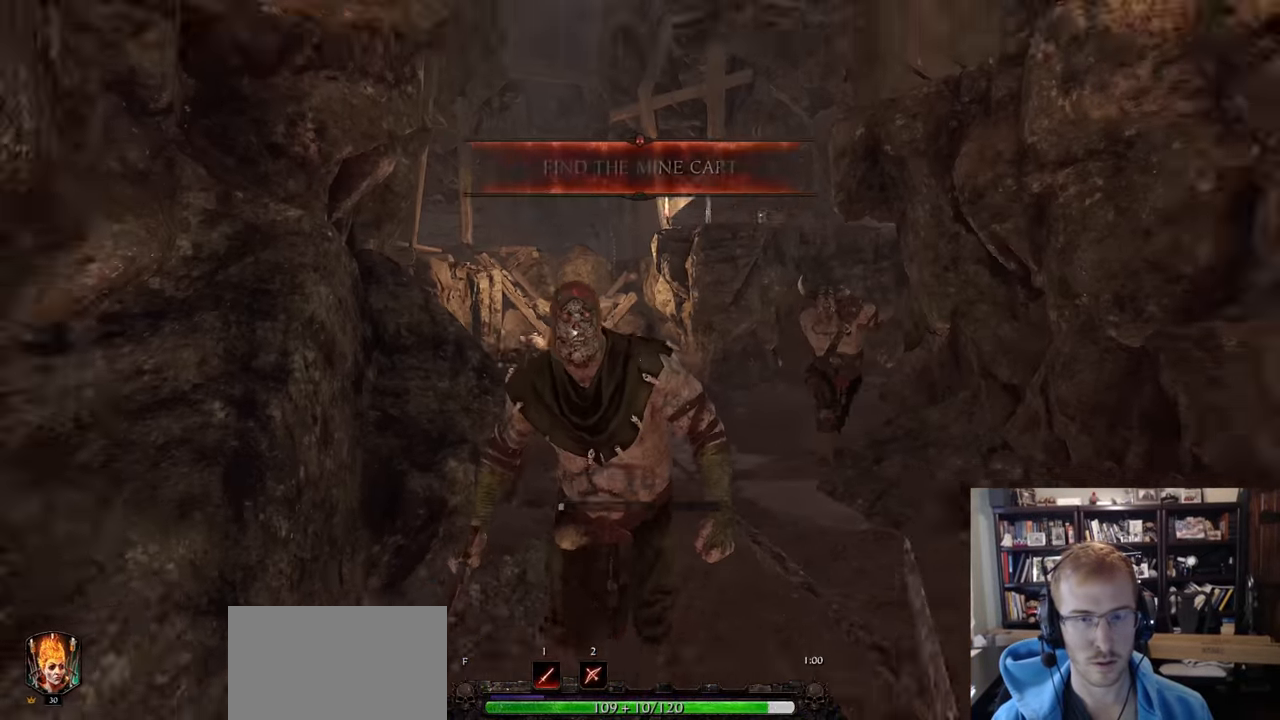
{"keys": ["d"], "mouse": [], "events": [[284, "d", "down"], [284, "shift", "down"], [467, "shift", "up"]]}
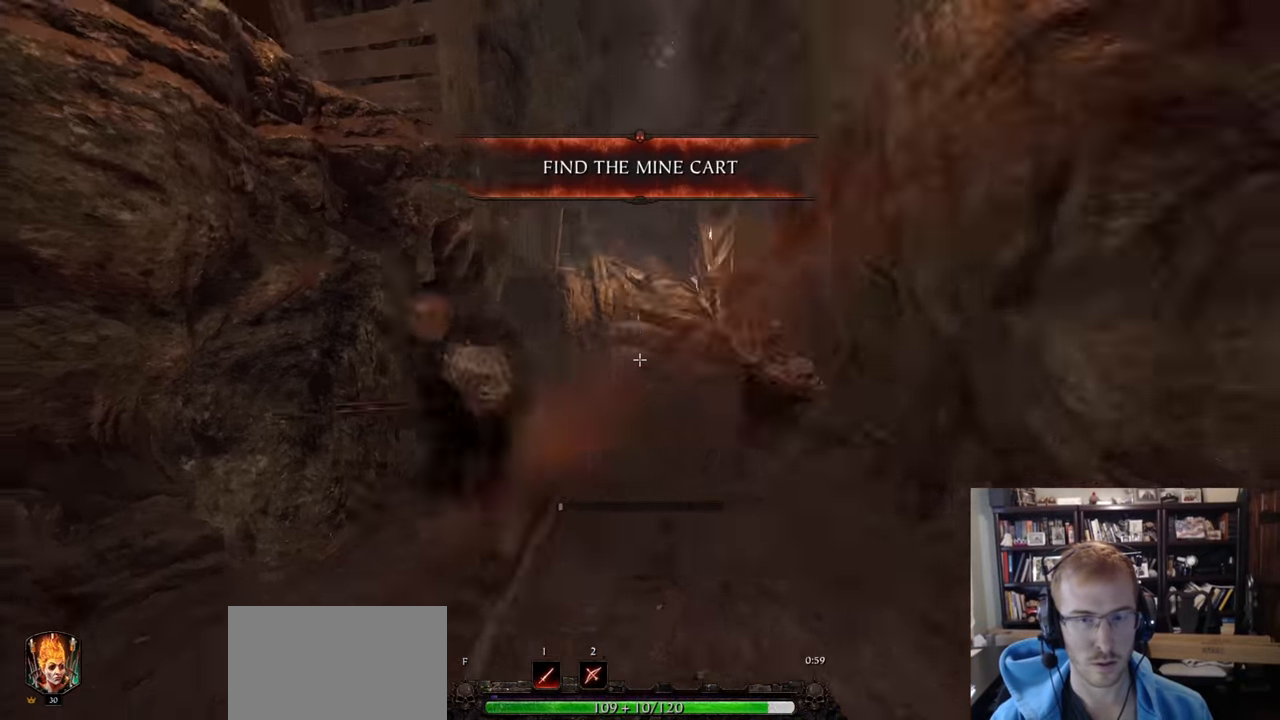
{"keys": ["a"], "mouse": [], "events": [[50, "mouse_left", "down"], [150, "mouse_left", "up"], [150, "w", "down"], [333, "d", "up"], [383, "mouse_left", "down"], [383, "w", "up"], [433, "a", "down"], [433, "mouse_left", "up"]]}
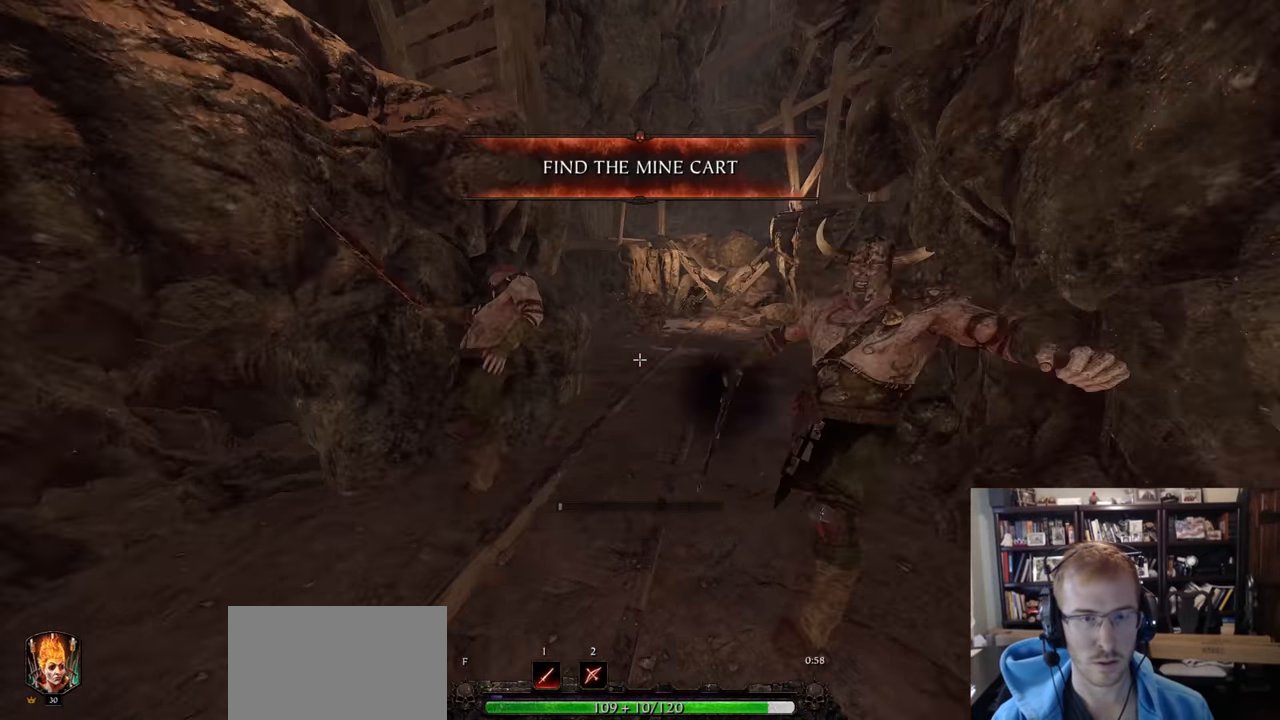
{"keys": ["a"], "mouse": [], "events": [[167, "w", "down"], [301, "w", "up"], [351, "mouse_left", "down"], [401, "mouse_left", "up"]]}